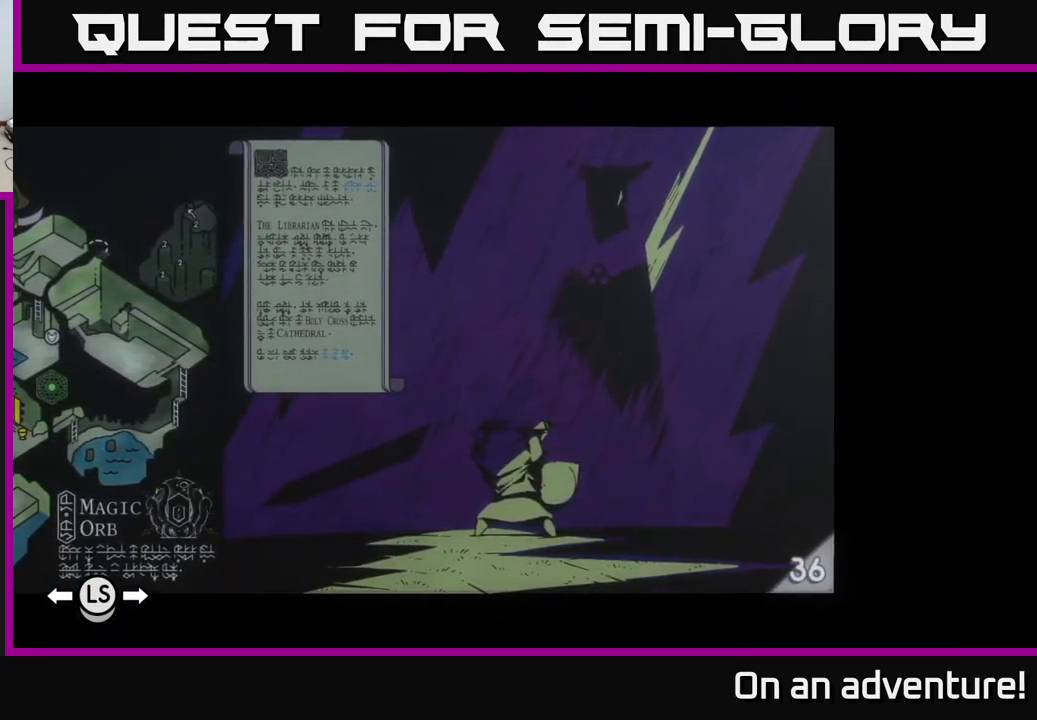
Gameplay with a controller (Xbox layout); each line is a JSON object with the inputs held at the frame after it. "events" lists button and stick changes between this image and that frame as [ms after this image, input, new state], when the widget could be followed in between.
{"buttons": [], "left_stick": "center", "right_stick": "center", "events": []}
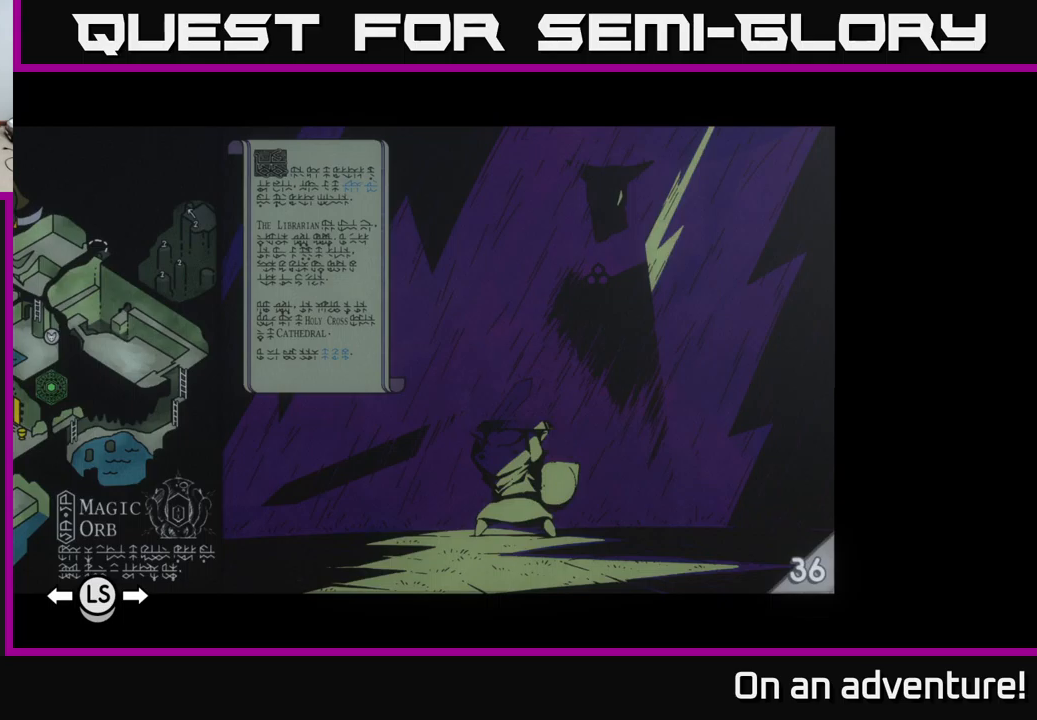
{"buttons": [], "left_stick": "center", "right_stick": "center", "events": []}
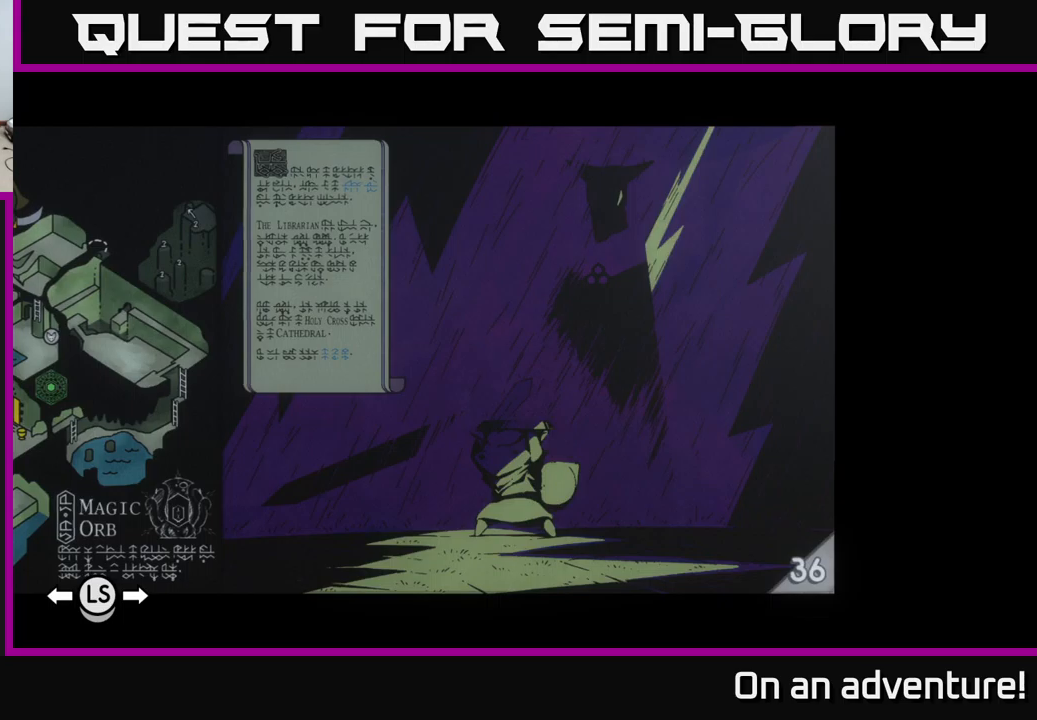
{"buttons": [], "left_stick": "center", "right_stick": "center", "events": []}
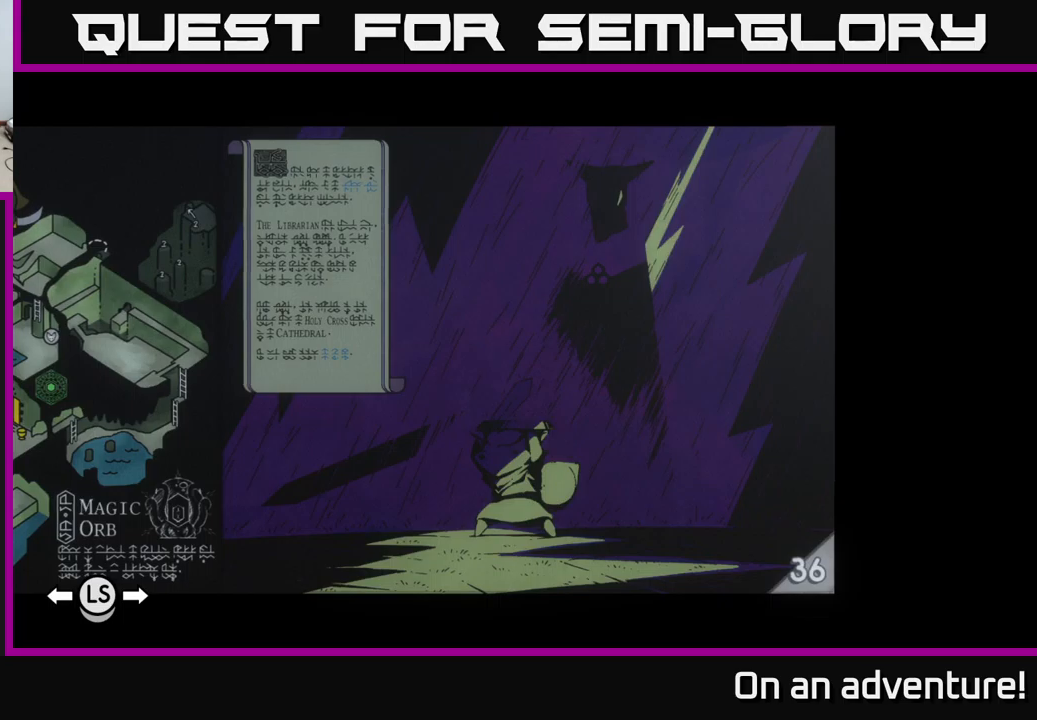
{"buttons": [], "left_stick": "center", "right_stick": "center", "events": []}
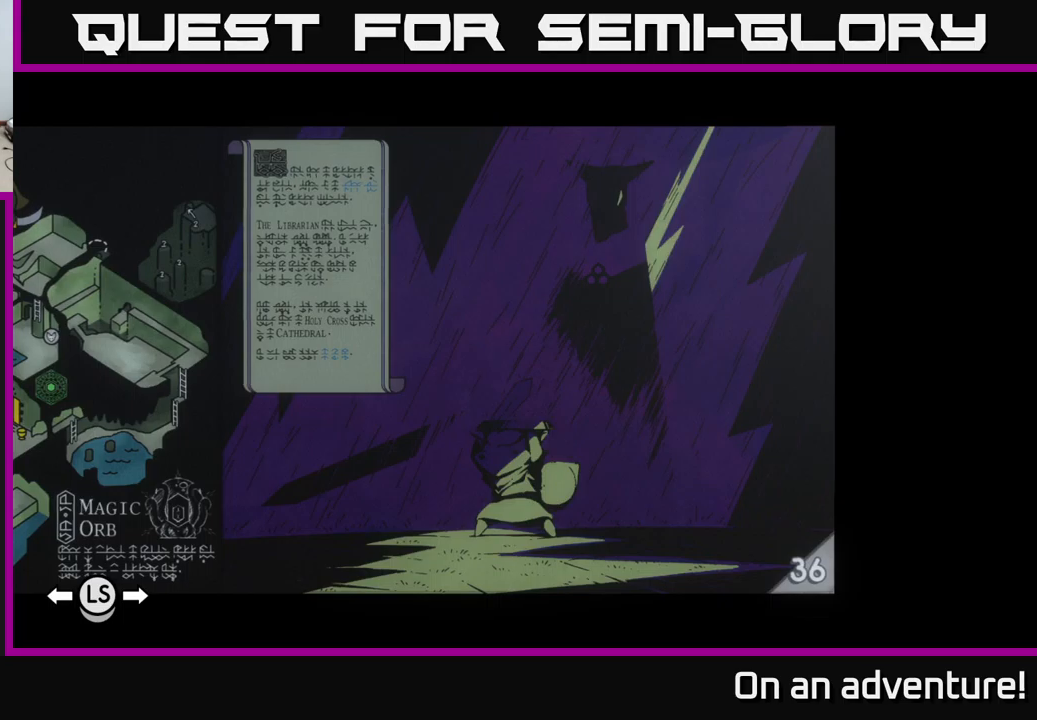
{"buttons": [], "left_stick": "center", "right_stick": "center", "events": []}
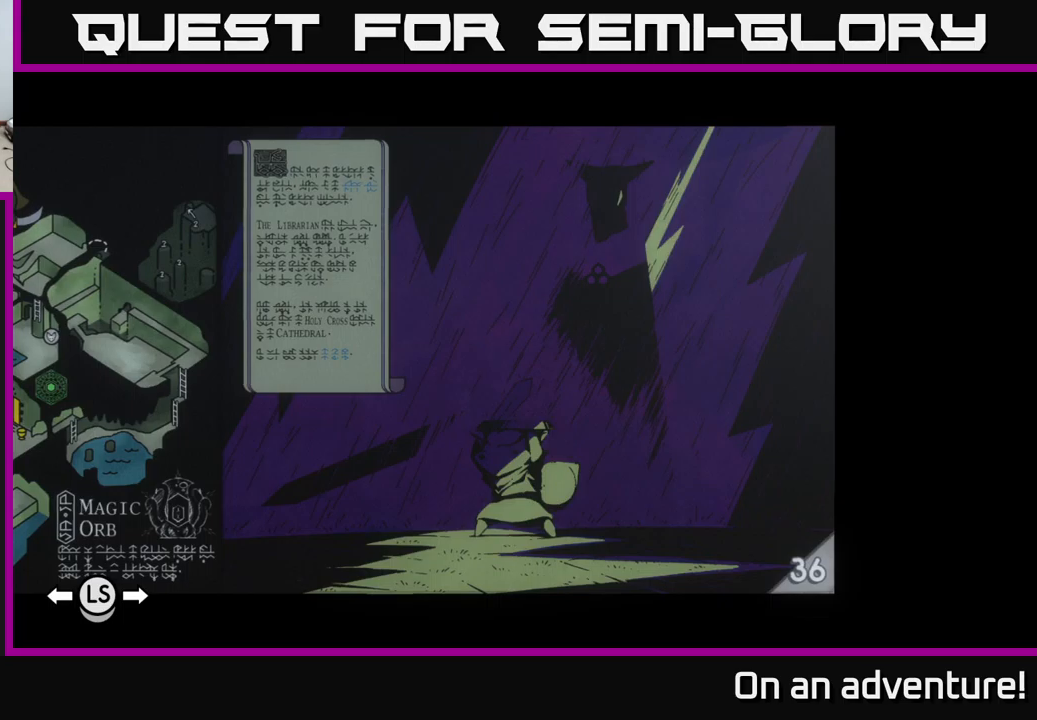
{"buttons": [], "left_stick": "center", "right_stick": "center", "events": []}
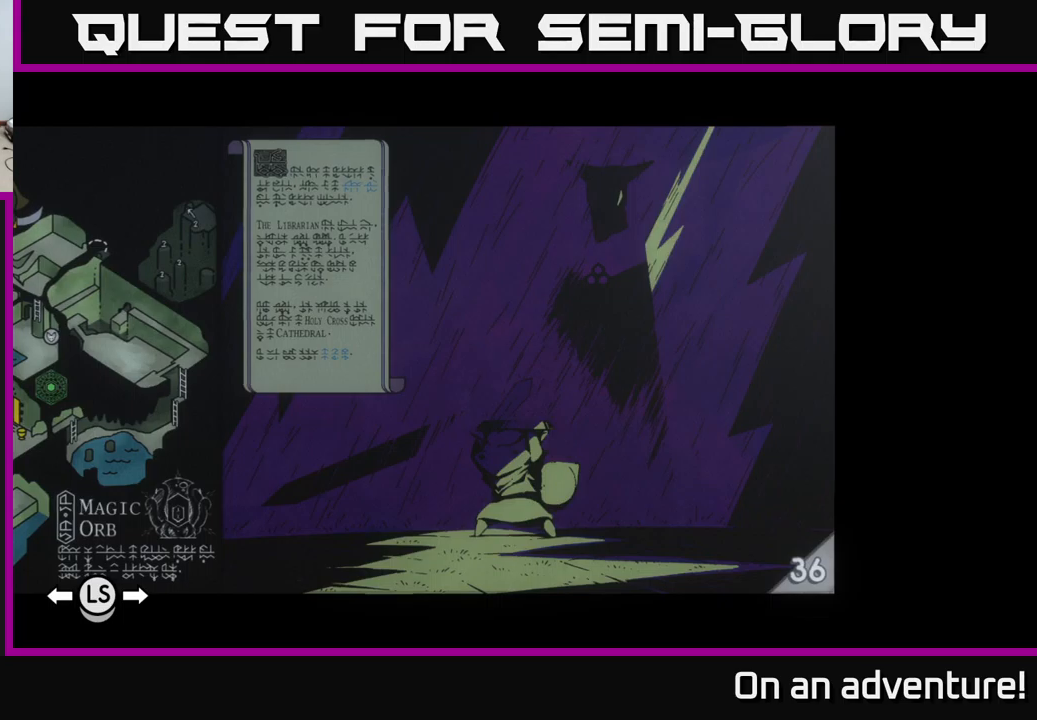
{"buttons": [], "left_stick": "center", "right_stick": "center", "events": []}
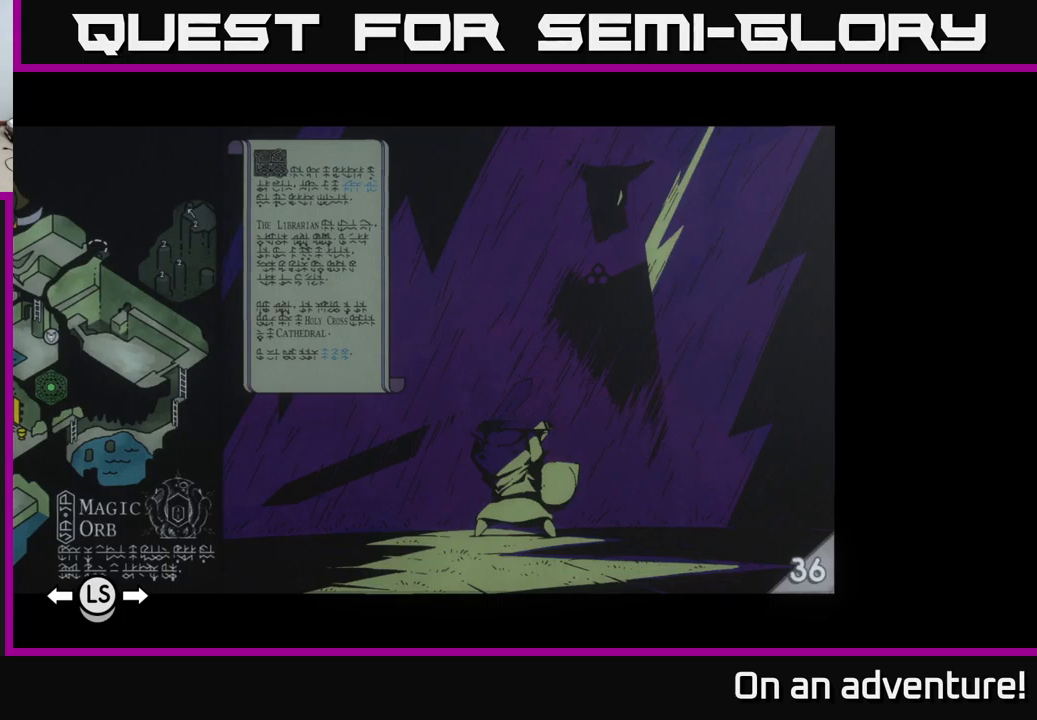
{"buttons": [], "left_stick": "left", "right_stick": "center", "events": [[400, "left_stick", "left"]]}
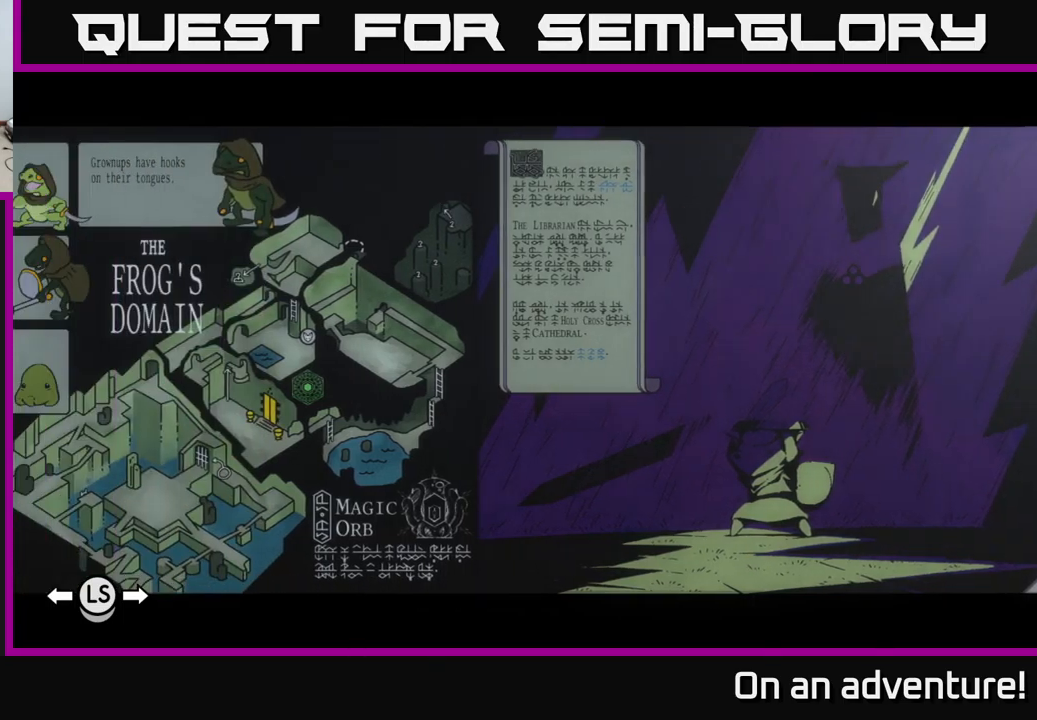
{"buttons": [], "left_stick": "center", "right_stick": "center", "events": [[117, "left_stick", "center"]]}
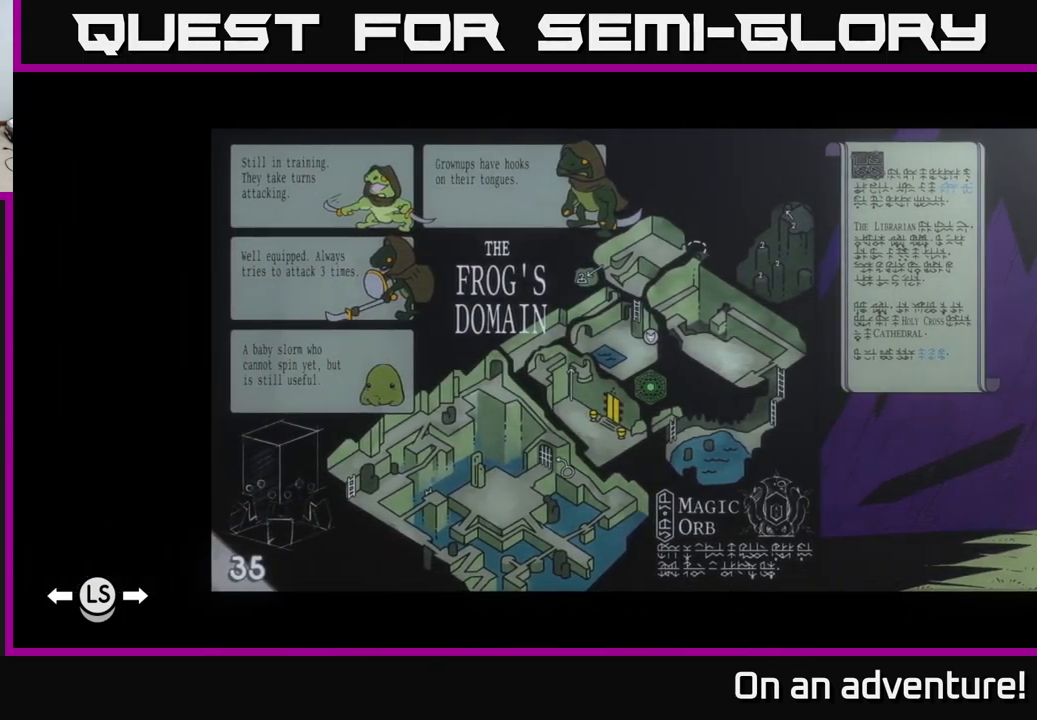
{"buttons": [], "left_stick": "center", "right_stick": "center", "events": []}
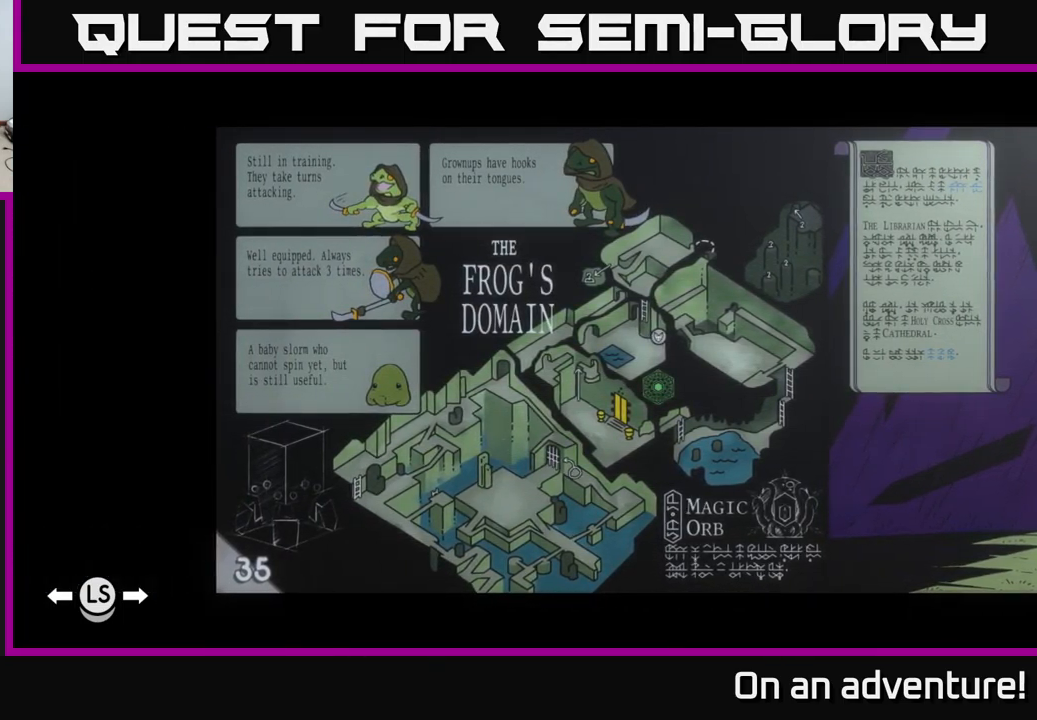
{"buttons": [], "left_stick": "center", "right_stick": "center", "events": []}
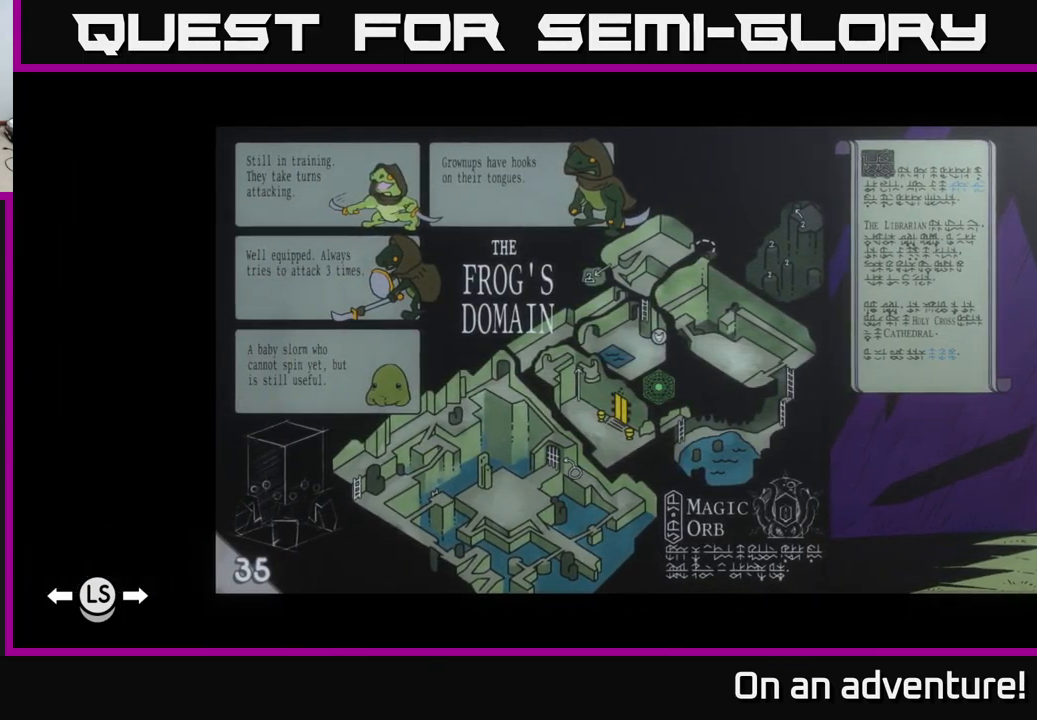
{"buttons": [], "left_stick": "center", "right_stick": "center", "events": [[217, "left_stick", "left"], [434, "left_stick", "center"]]}
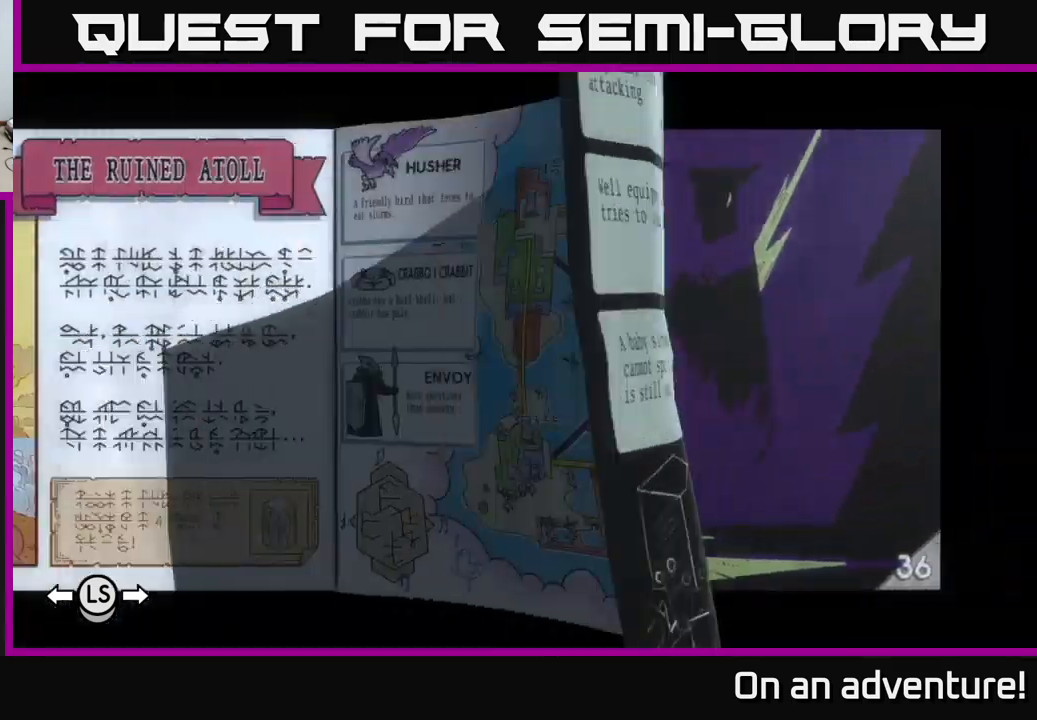
{"buttons": [], "left_stick": "center", "right_stick": "center", "events": []}
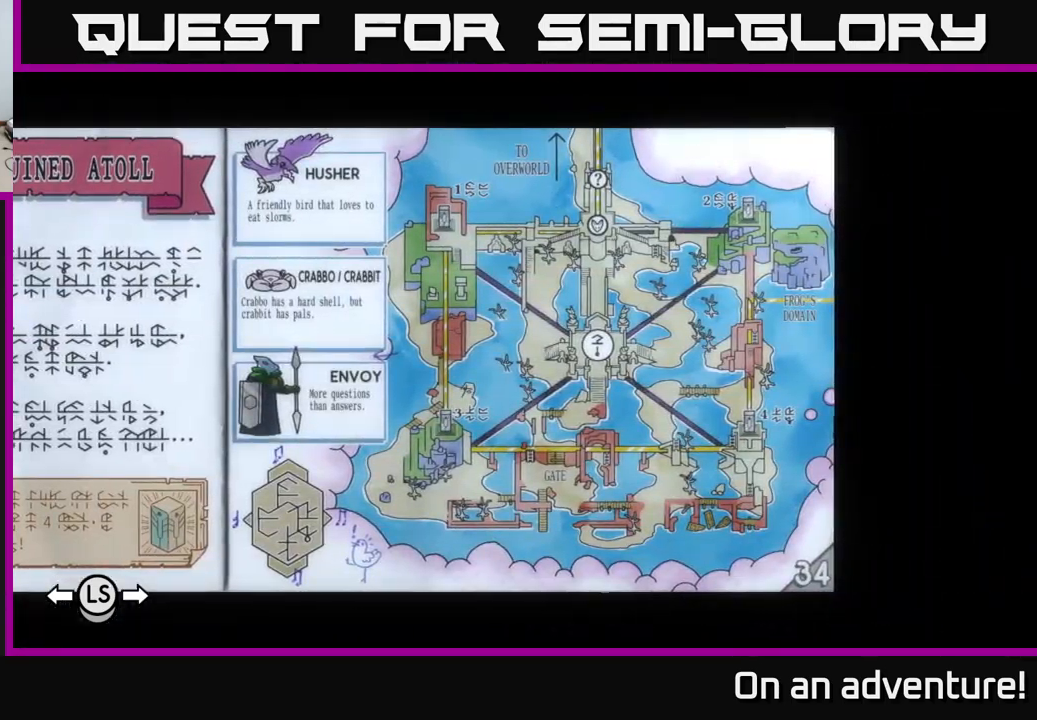
{"buttons": [], "left_stick": "center", "right_stick": "center", "events": [[84, "left_stick", "left"], [234, "left_stick", "center"], [334, "left_stick", "left"], [467, "left_stick", "center"]]}
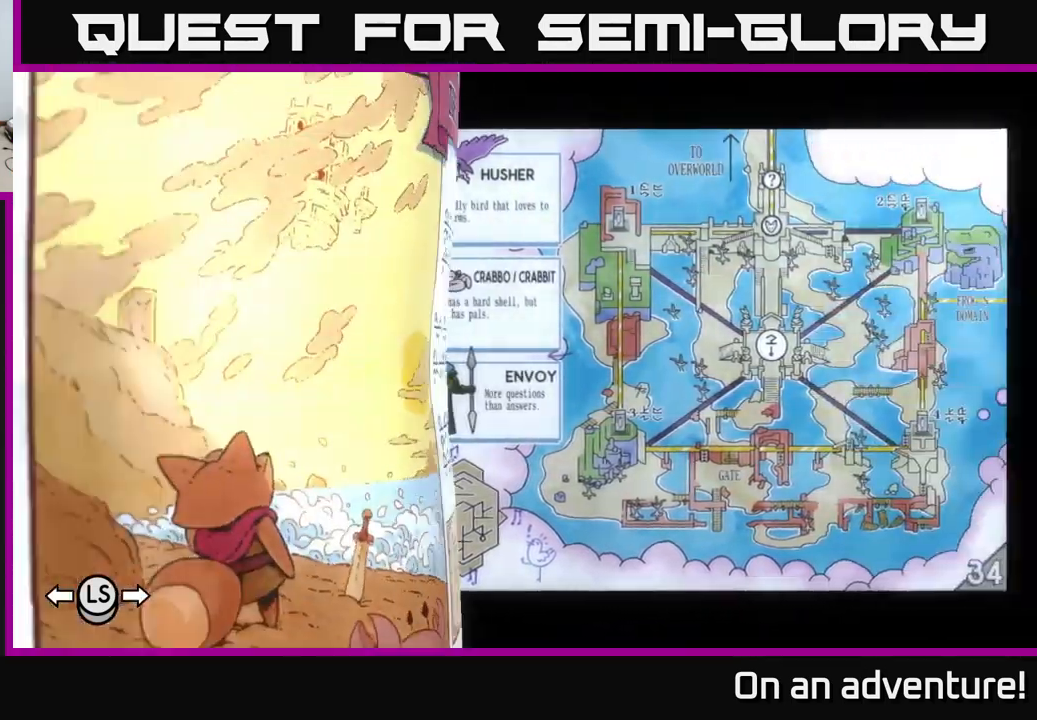
{"buttons": [], "left_stick": "center", "right_stick": "center", "events": []}
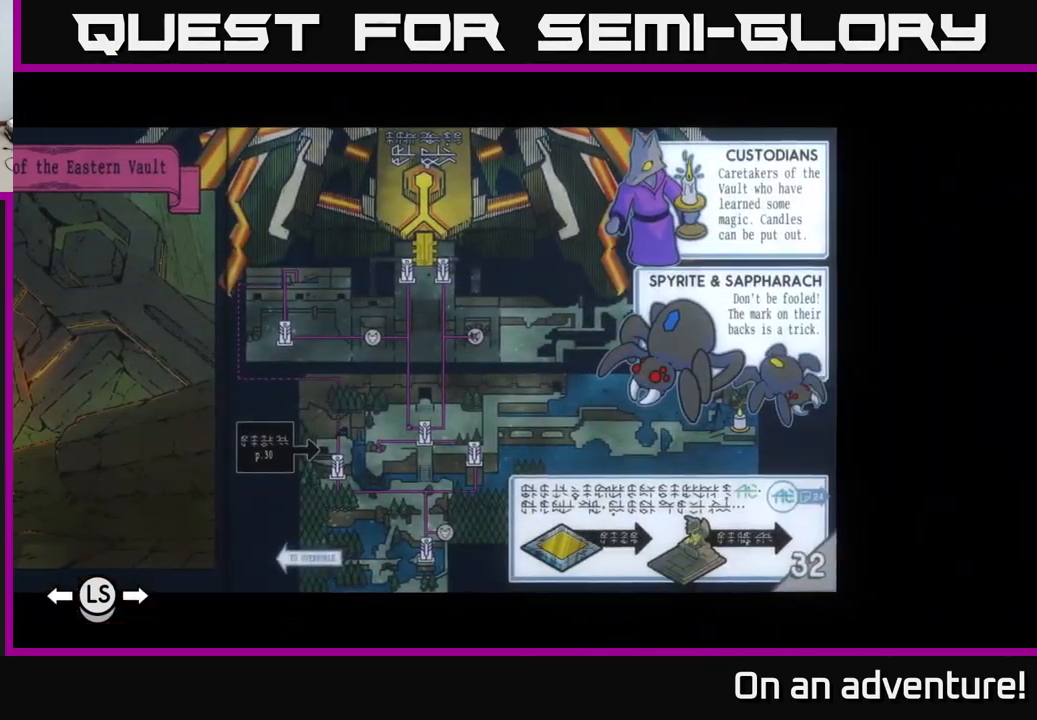
{"buttons": [], "left_stick": "center", "right_stick": "center", "events": []}
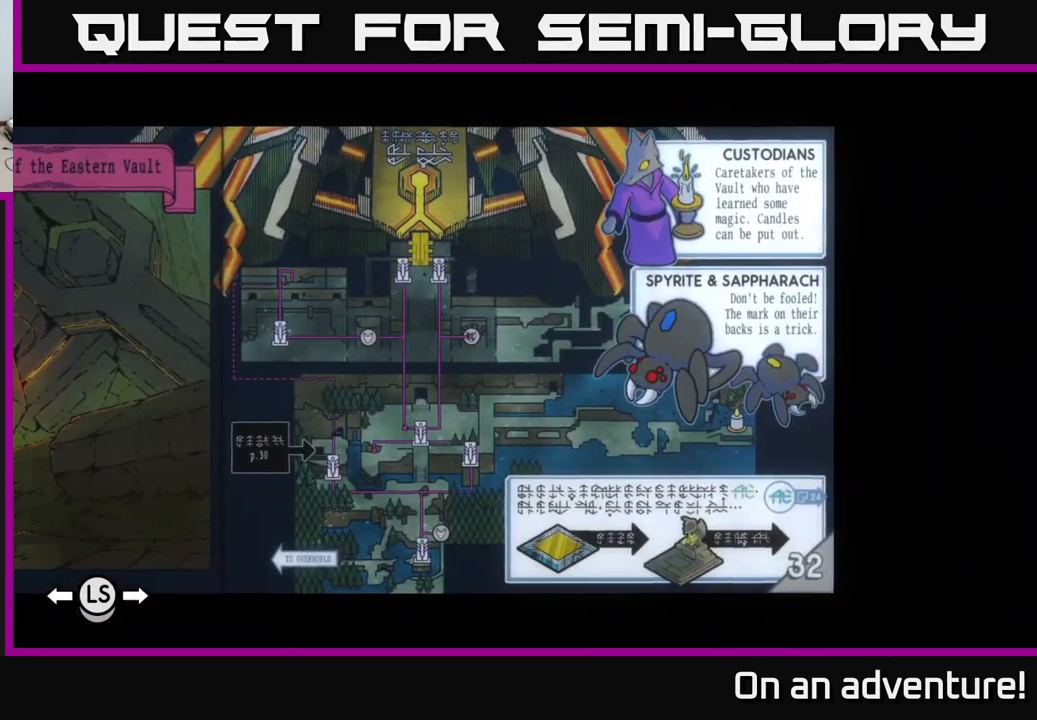
{"buttons": [], "left_stick": "center", "right_stick": "center", "events": []}
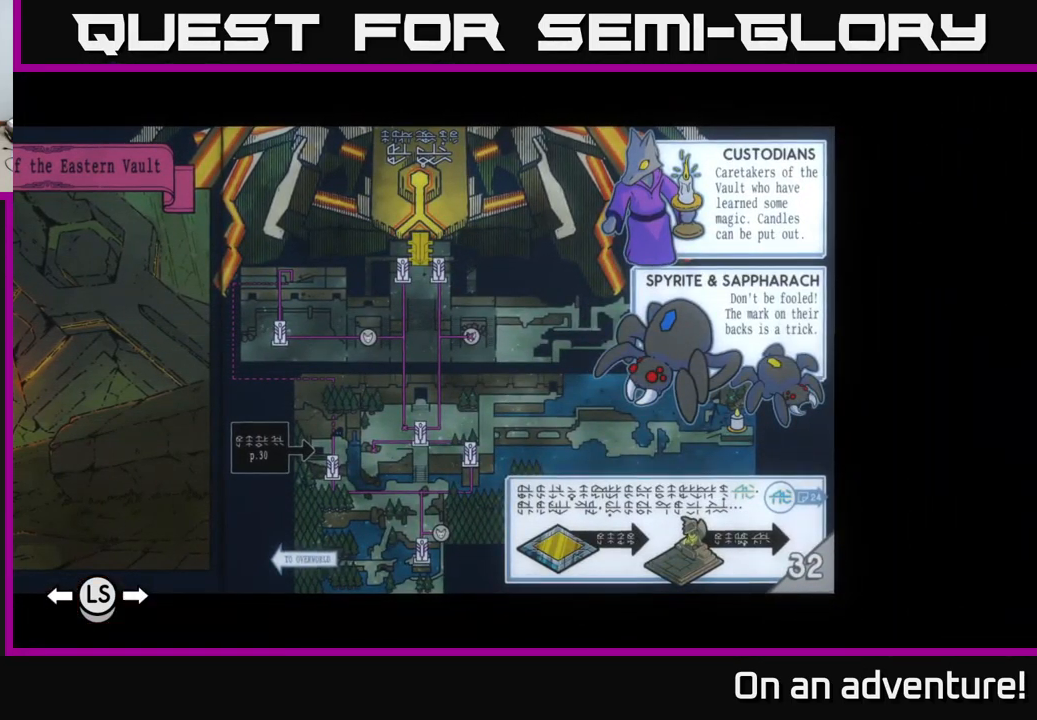
{"buttons": [], "left_stick": "center", "right_stick": "center", "events": [[300, "left_stick", "left"], [450, "left_stick", "center"]]}
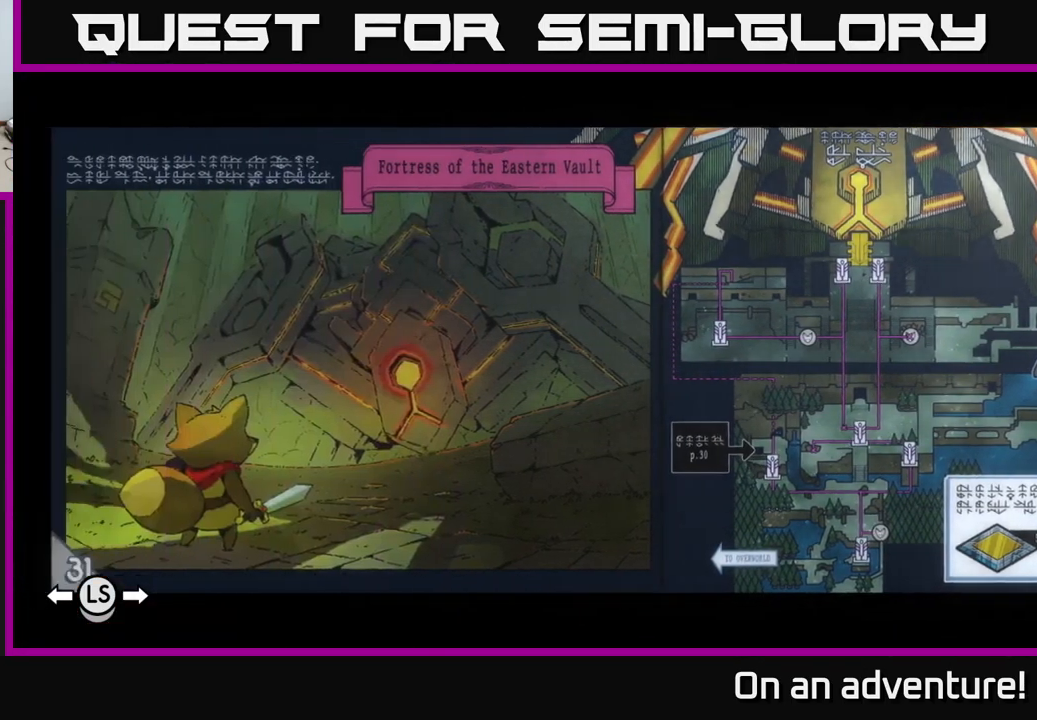
{"buttons": [], "left_stick": "center", "right_stick": "center", "events": []}
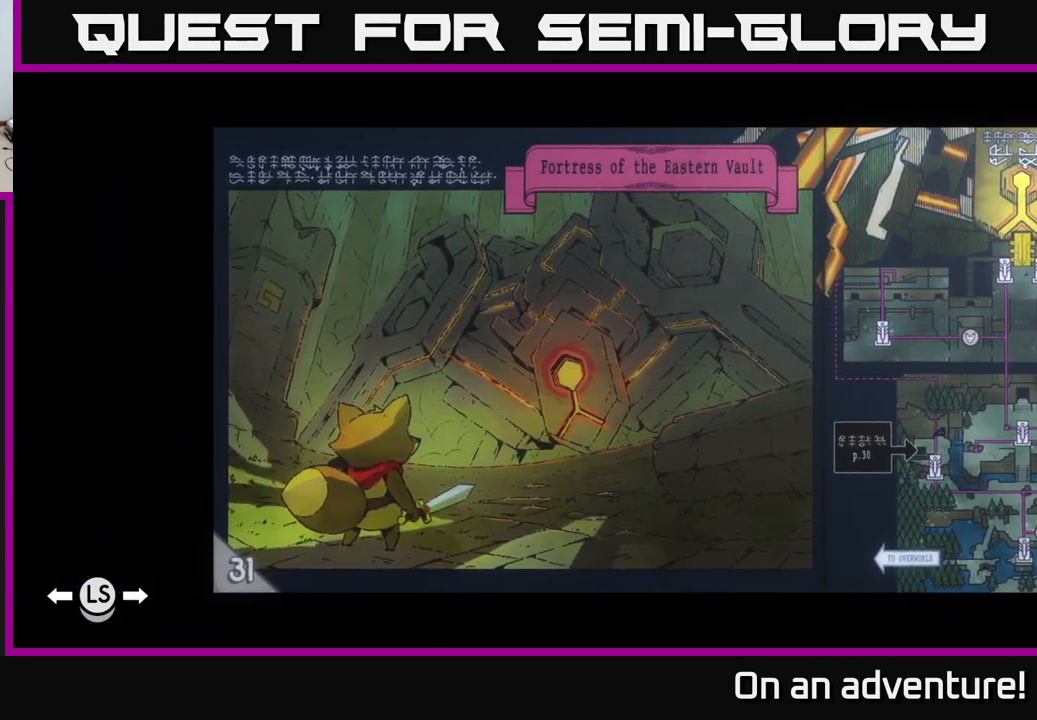
{"buttons": [], "left_stick": "left", "right_stick": "center", "events": [[400, "left_stick", "left"]]}
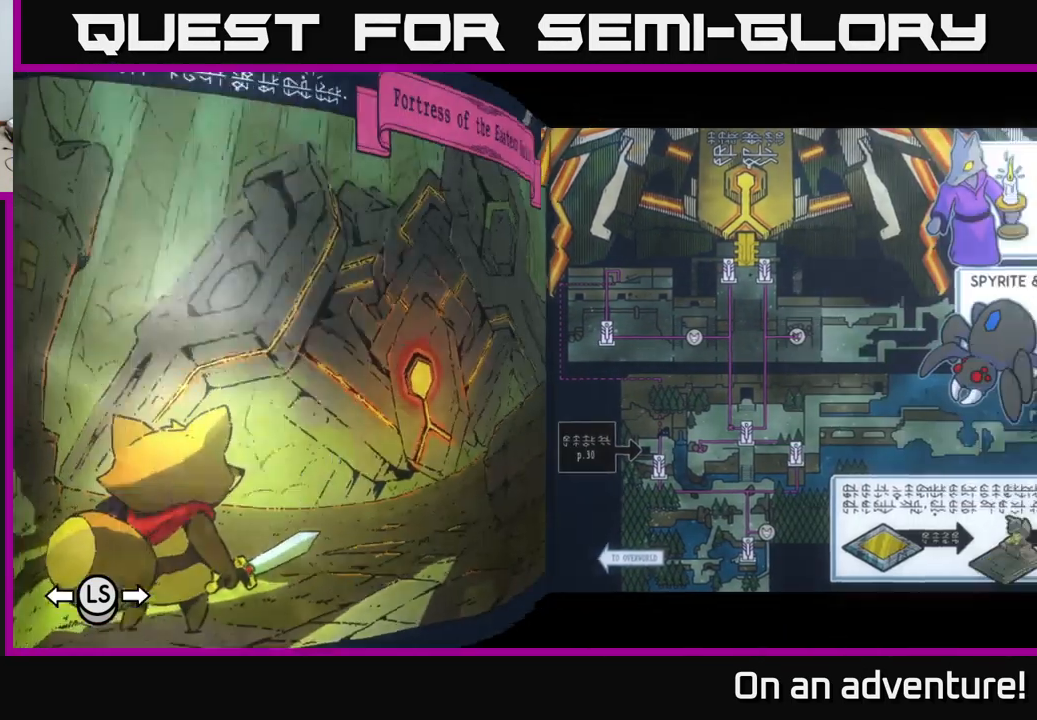
{"buttons": [], "left_stick": "left", "right_stick": "center", "events": [[50, "left_stick", "center"], [450, "left_stick", "left"]]}
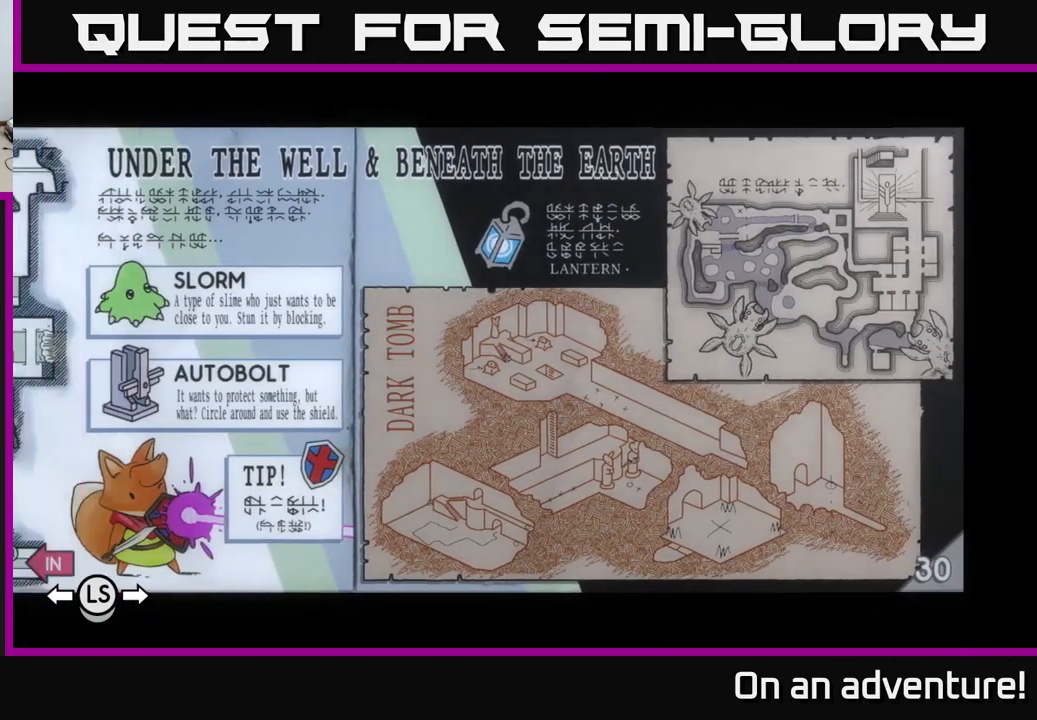
{"buttons": [], "left_stick": "center", "right_stick": "center", "events": [[101, "left_stick", "center"]]}
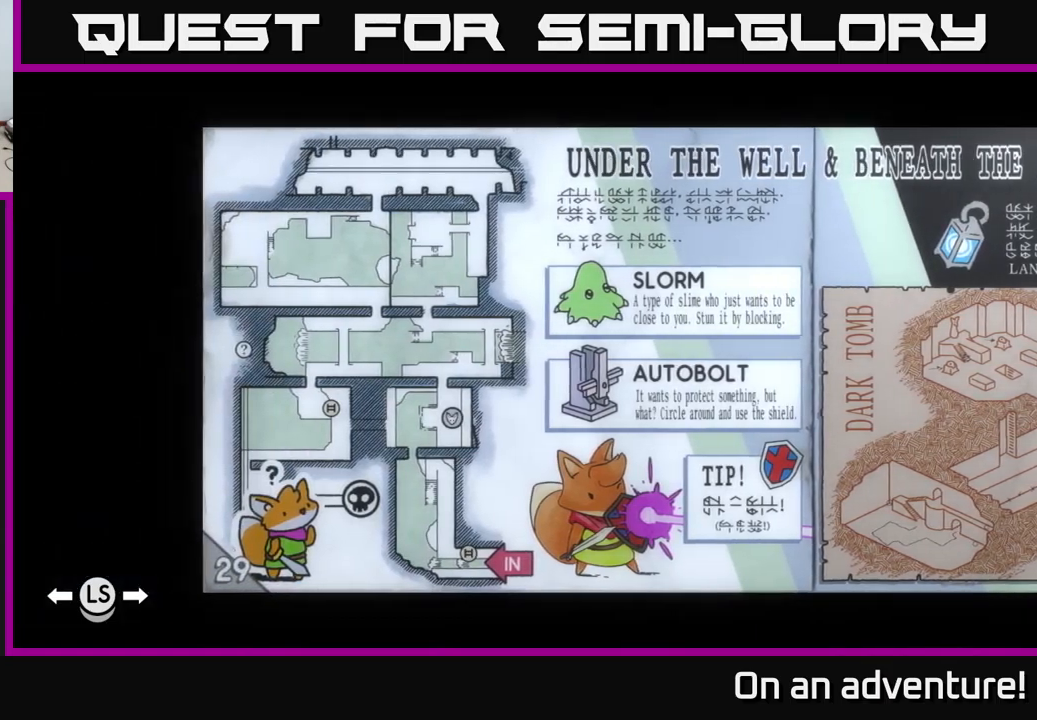
{"buttons": [], "left_stick": "center", "right_stick": "center", "events": [[233, "left_stick", "right"], [383, "left_stick", "center"]]}
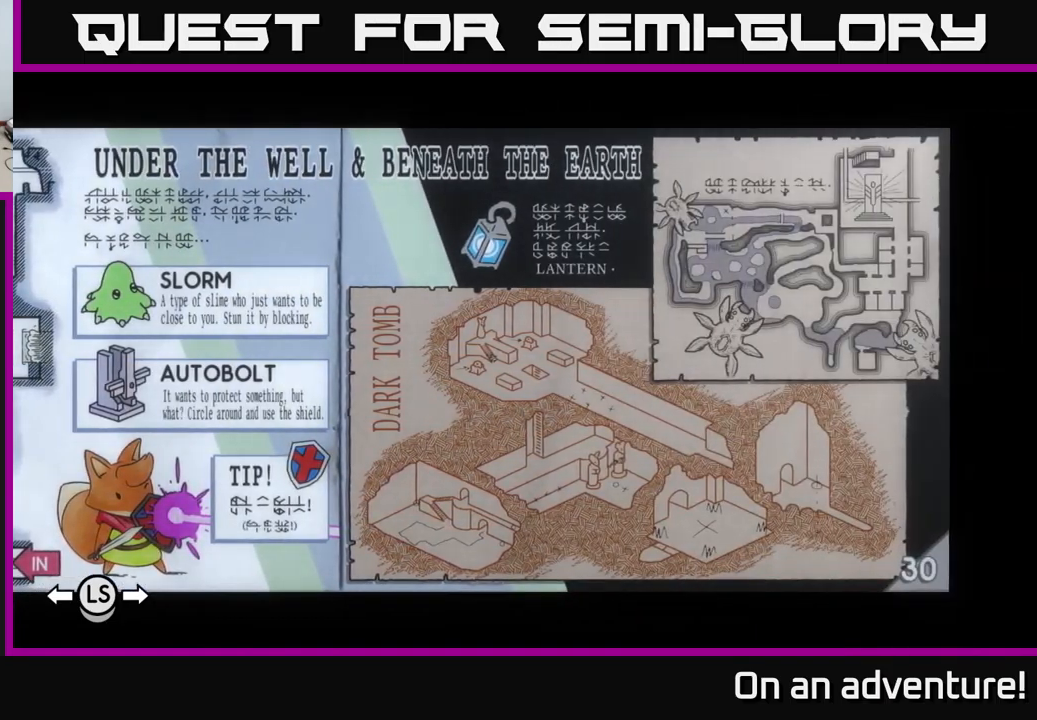
{"buttons": [], "left_stick": "left", "right_stick": "center", "events": [[367, "left_stick", "left"]]}
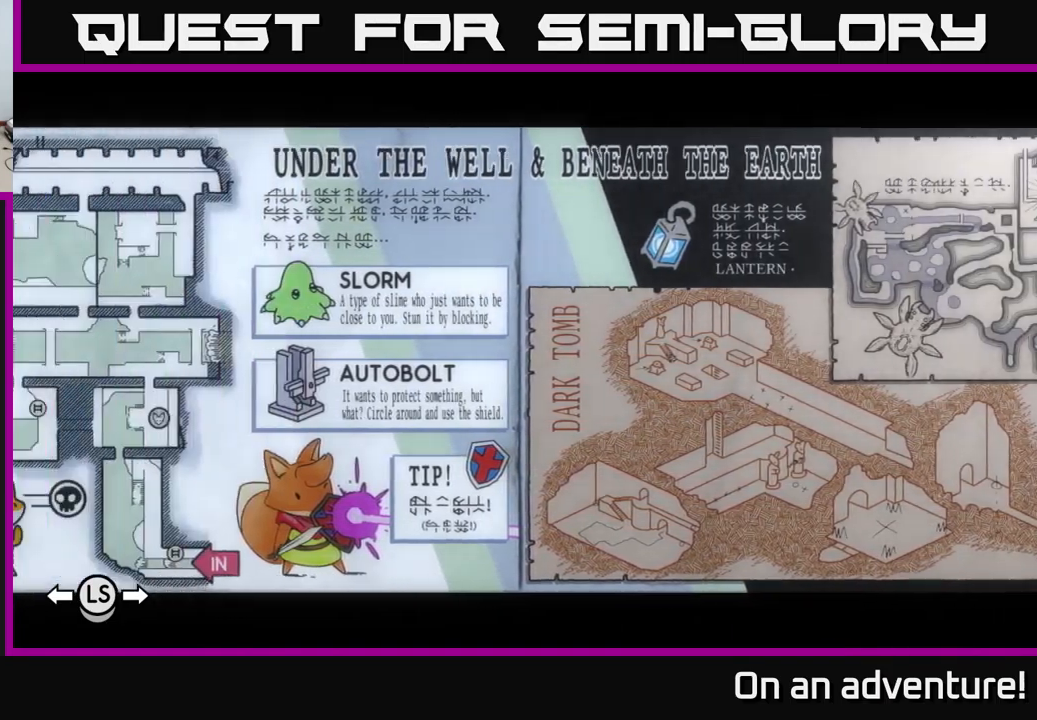
{"buttons": [], "left_stick": "center", "right_stick": "center", "events": [[17, "left_stick", "center"]]}
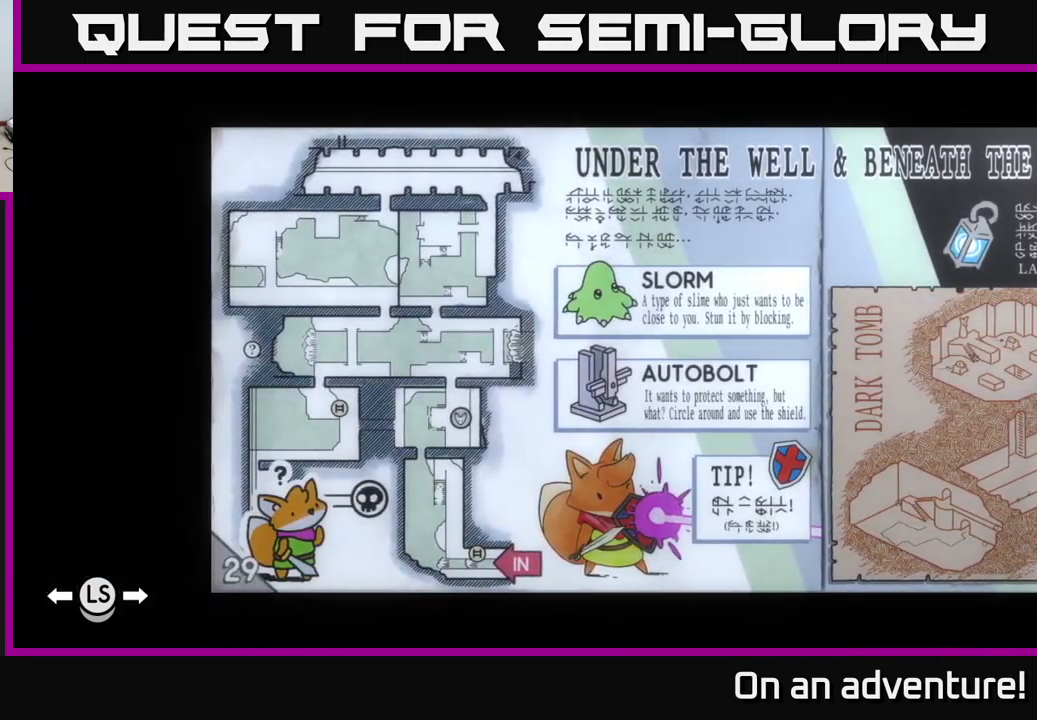
{"buttons": [], "left_stick": "left", "right_stick": "center", "events": [[450, "left_stick", "left"]]}
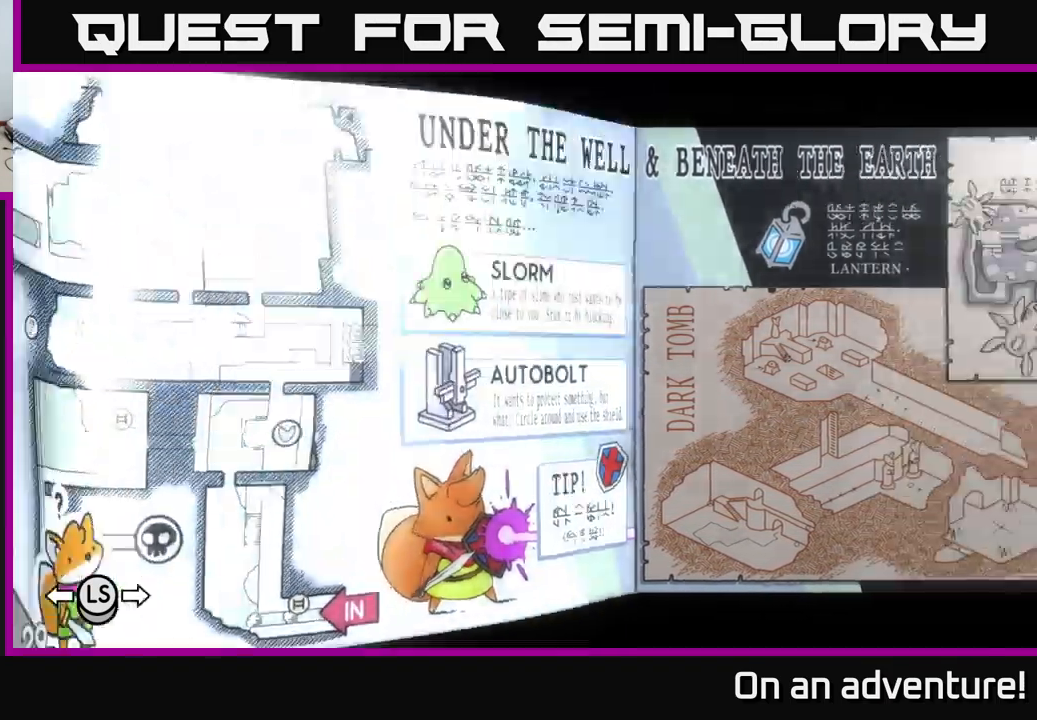
{"buttons": [], "left_stick": "left", "right_stick": "center", "events": [[117, "left_stick", "center"], [400, "left_stick", "left"]]}
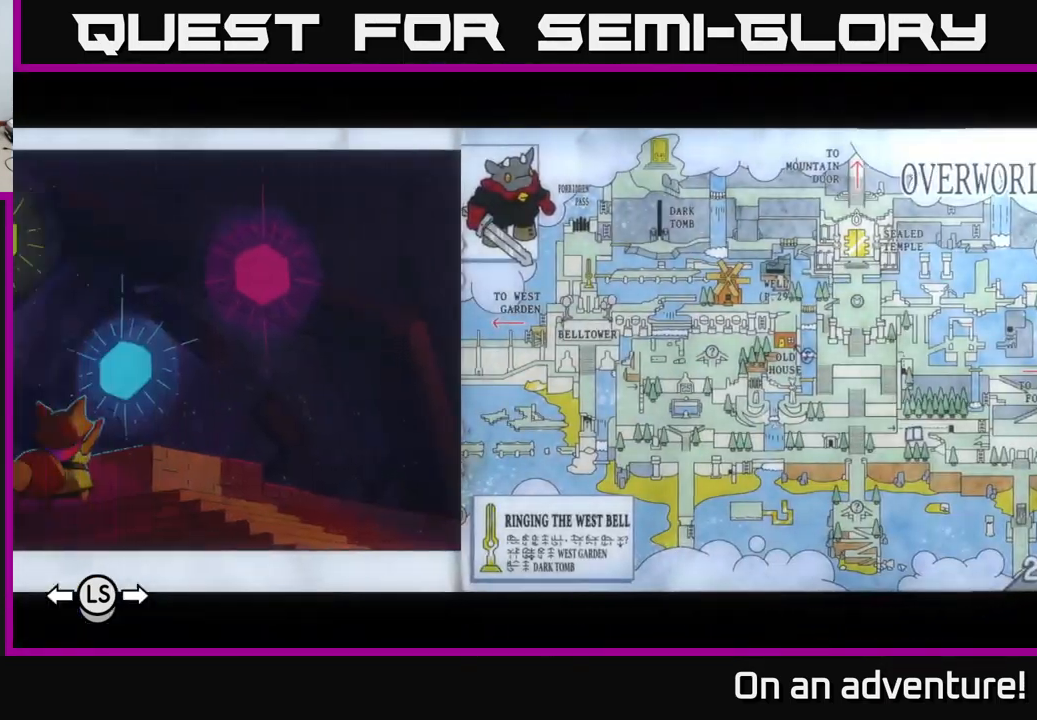
{"buttons": [], "left_stick": "center", "right_stick": "center", "events": [[83, "left_stick", "center"]]}
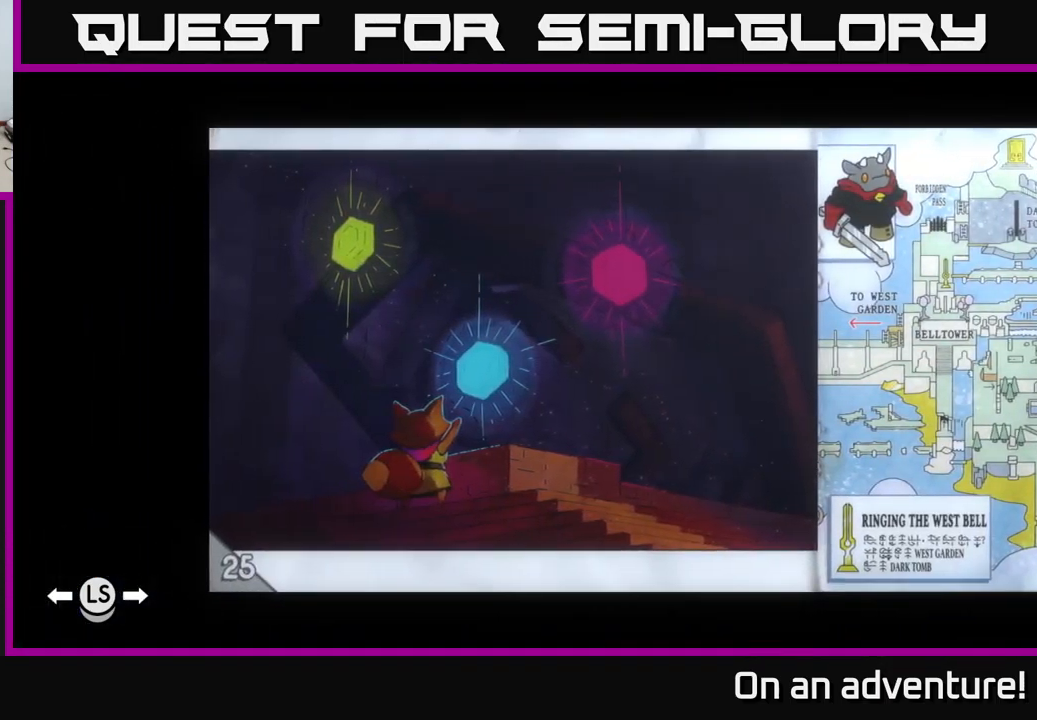
{"buttons": [], "left_stick": "center", "right_stick": "center", "events": []}
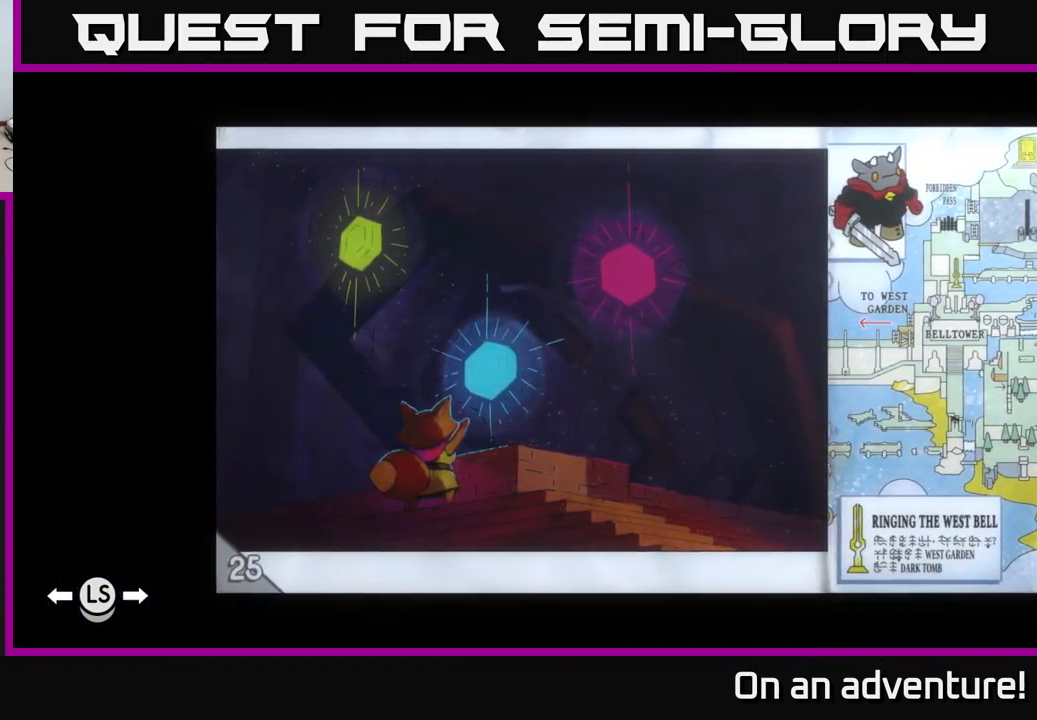
{"buttons": [], "left_stick": "center", "right_stick": "center", "events": [[283, "left_stick", "right"], [433, "left_stick", "center"]]}
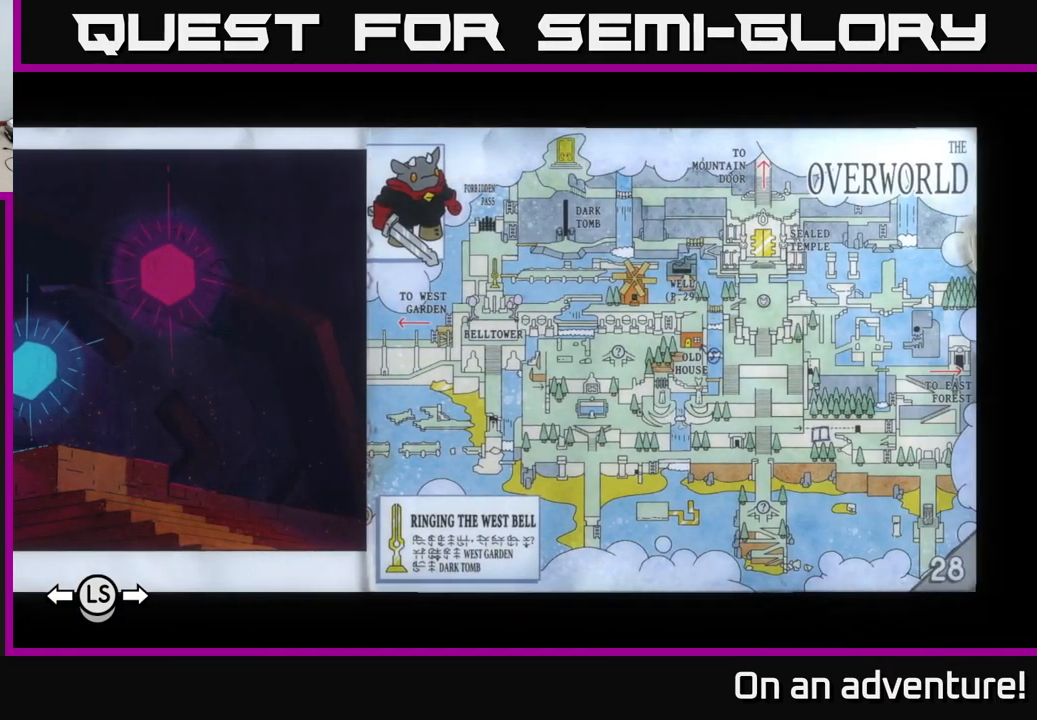
{"buttons": [], "left_stick": "center", "right_stick": "center", "events": []}